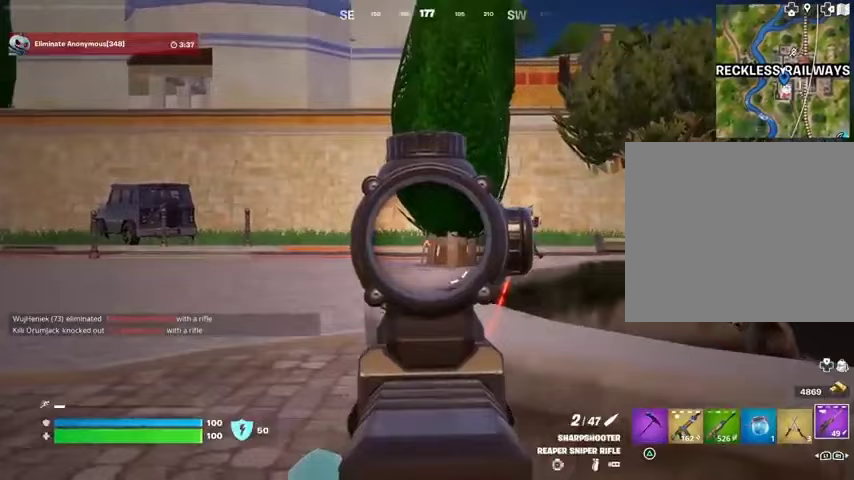
Gameplay with a controller (PlayStation layout); each line is a JSON object with the inputs held at the frame after it. "events" lists button and stick changes between this image and that frame as [ms after this image, input, new state], when the widget could be followed in between. Not read: L1 R1 SELECT START.
{"buttons": ["L2"], "left_stick": "down", "right_stick": "center", "events": [[333, "left_stick", "left"], [433, "left_stick", "down"]]}
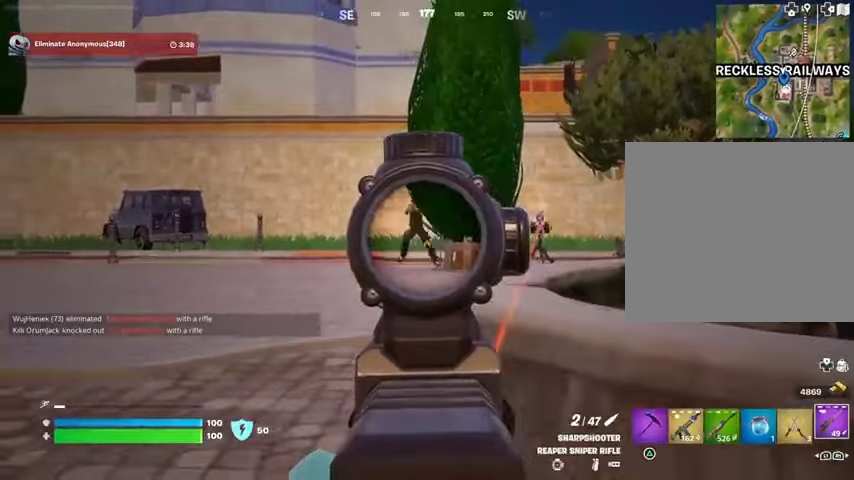
{"buttons": [], "left_stick": "up-right", "right_stick": "right", "events": [[67, "right_stick", "up-left"], [133, "R2", "down"], [133, "left_stick", "right"], [167, "L2", "up"], [200, "left_stick", "up-right"], [233, "R2", "up"], [233, "right_stick", "down-right"], [267, "L3", "down"], [400, "L3", "up"], [400, "right_stick", "right"]]}
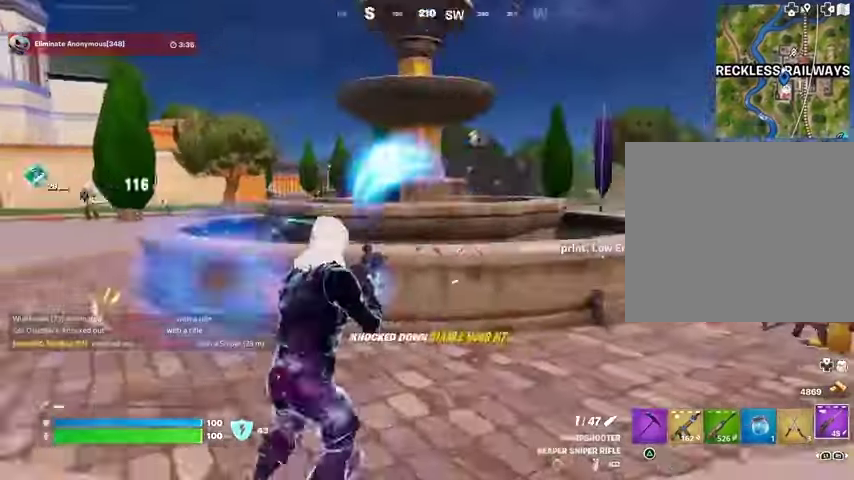
{"buttons": [], "left_stick": "up-right", "right_stick": "center", "events": [[133, "right_stick", "center"], [333, "right_stick", "left"], [433, "right_stick", "center"]]}
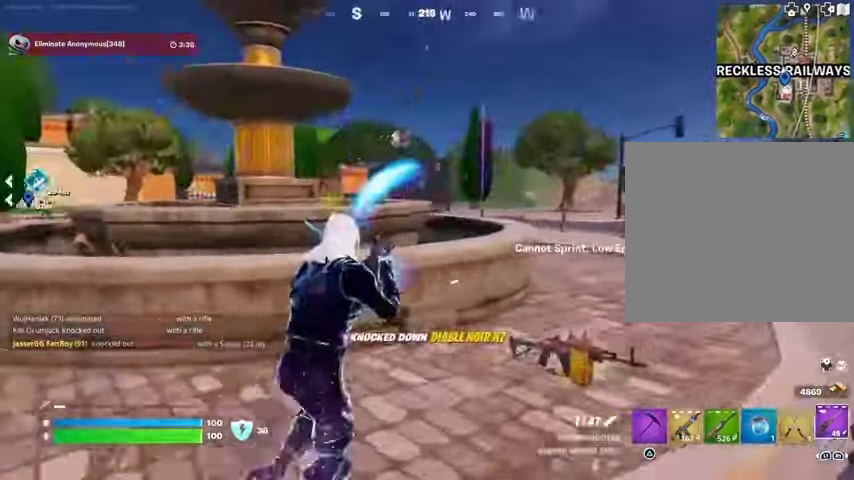
{"buttons": ["R3"], "left_stick": "up-right", "right_stick": "center", "events": [[133, "right_stick", "left"], [233, "R3", "down"], [300, "right_stick", "center"], [333, "R3", "up"], [500, "R3", "down"]]}
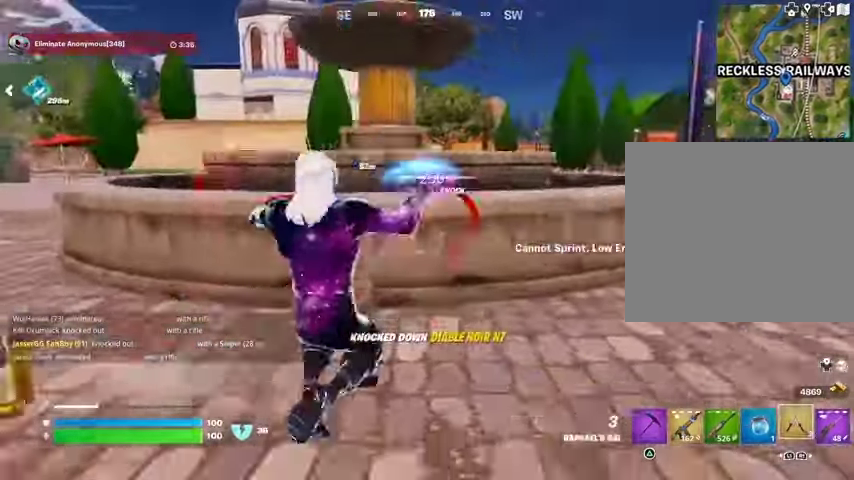
{"buttons": [], "left_stick": "up-right", "right_stick": "center", "events": [[100, "R3", "up"]]}
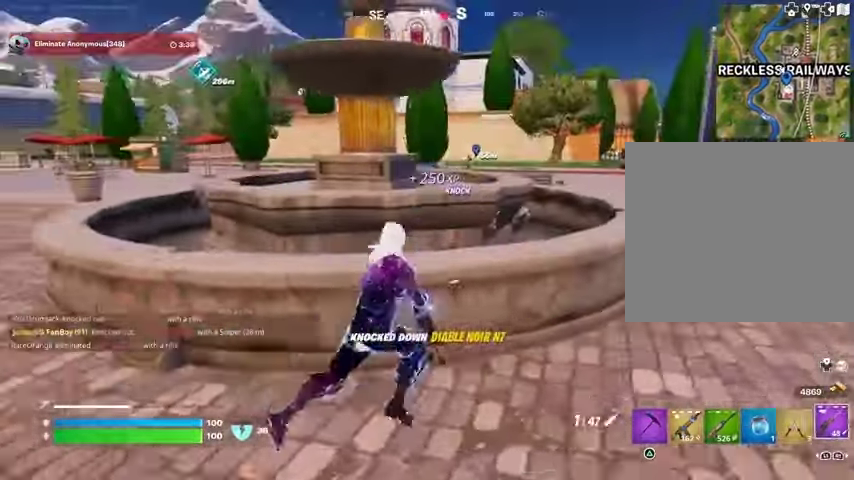
{"buttons": [], "left_stick": "down-left", "right_stick": "center", "events": [[233, "left_stick", "down"], [333, "left_stick", "down-left"]]}
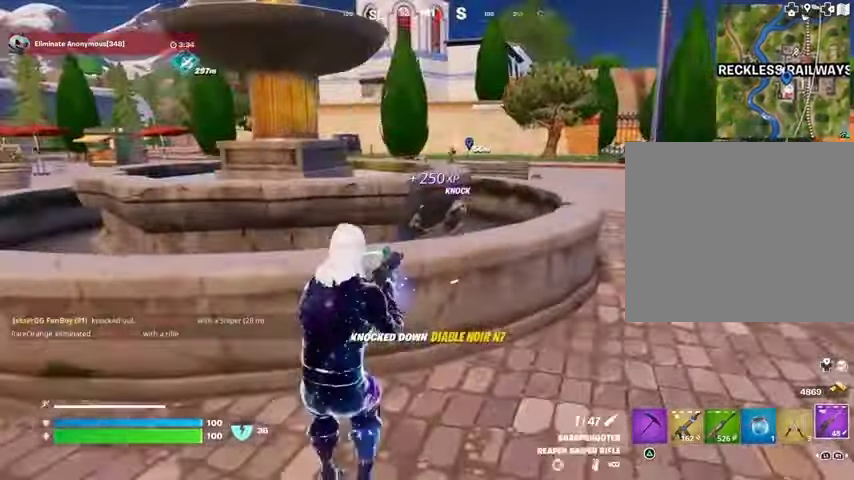
{"buttons": [], "left_stick": "down-left", "right_stick": "center", "events": [[233, "left_stick", "down-right"], [467, "left_stick", "down-left"]]}
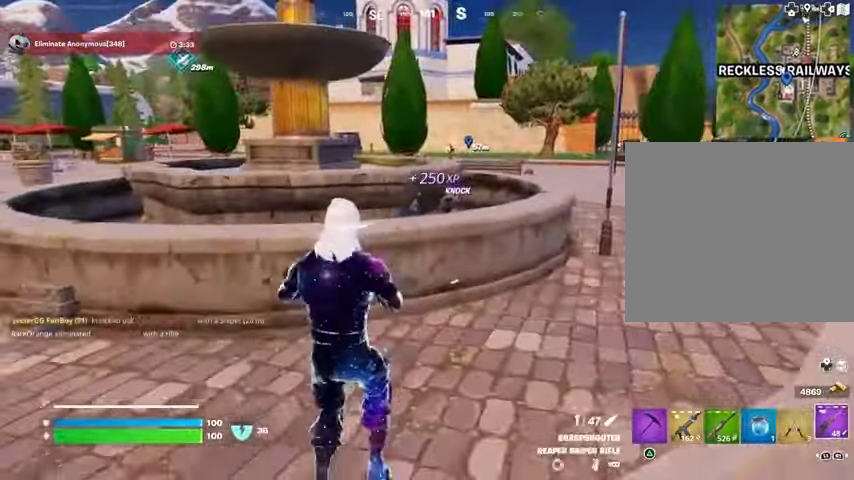
{"buttons": [], "left_stick": "down-right", "right_stick": "center", "events": [[200, "left_stick", "down"], [300, "left_stick", "down-right"]]}
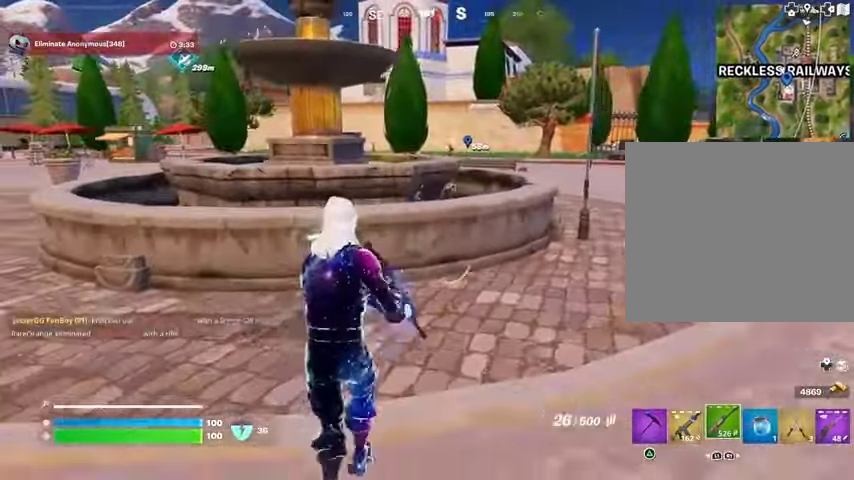
{"buttons": ["L2"], "left_stick": "up-right", "right_stick": "center", "events": [[67, "left_stick", "right"], [300, "left_stick", "up-right"], [300, "right_stick", "up"], [333, "L2", "down"], [400, "right_stick", "center"]]}
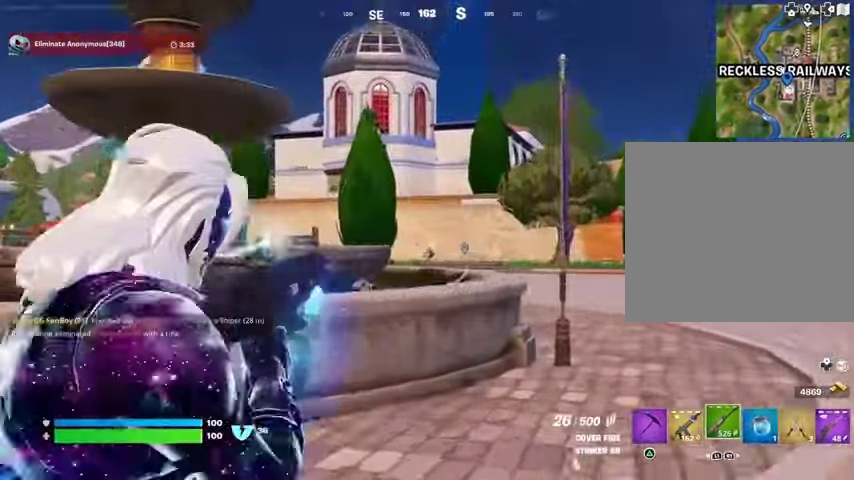
{"buttons": ["L2", "R2"], "left_stick": "down", "right_stick": "down-right", "events": [[100, "left_stick", "down-right"], [167, "left_stick", "down"], [233, "right_stick", "down-left"], [267, "R2", "down"], [333, "right_stick", "center"], [500, "right_stick", "down-right"]]}
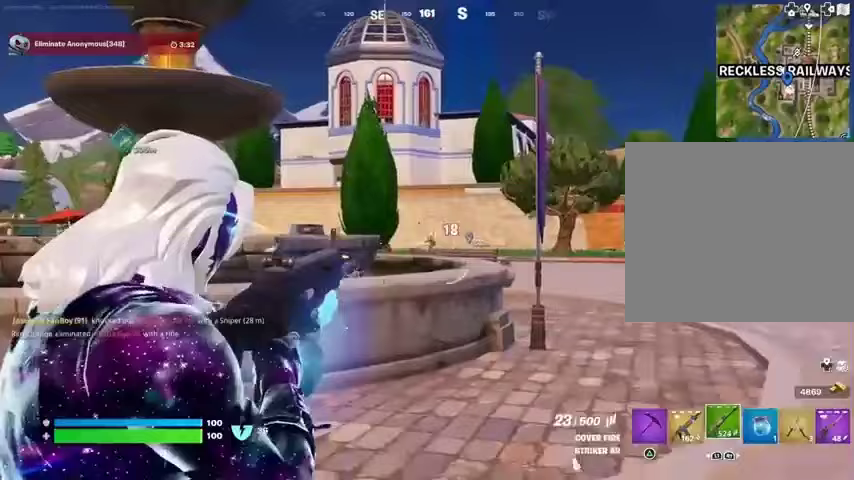
{"buttons": ["L2", "R2"], "left_stick": "center", "right_stick": "center", "events": [[33, "left_stick", "down-left"], [133, "left_stick", "center"], [200, "right_stick", "center"], [300, "left_stick", "left"], [400, "left_stick", "center"]]}
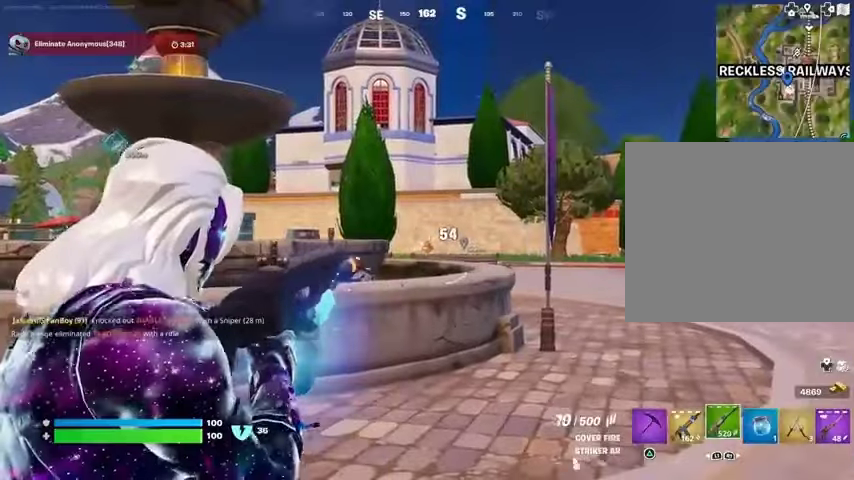
{"buttons": ["L2", "R2"], "left_stick": "up", "right_stick": "down", "events": [[200, "left_stick", "up"], [467, "right_stick", "down"]]}
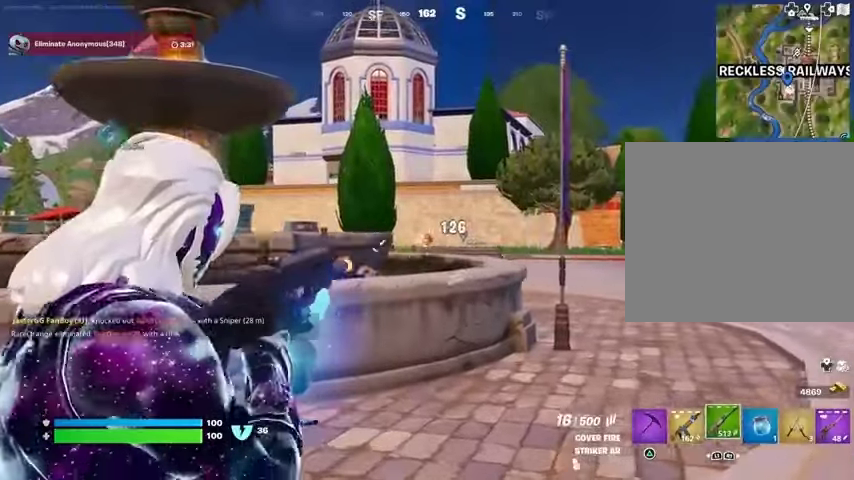
{"buttons": ["L2", "R2"], "left_stick": "up", "right_stick": "center", "events": [[133, "right_stick", "center"]]}
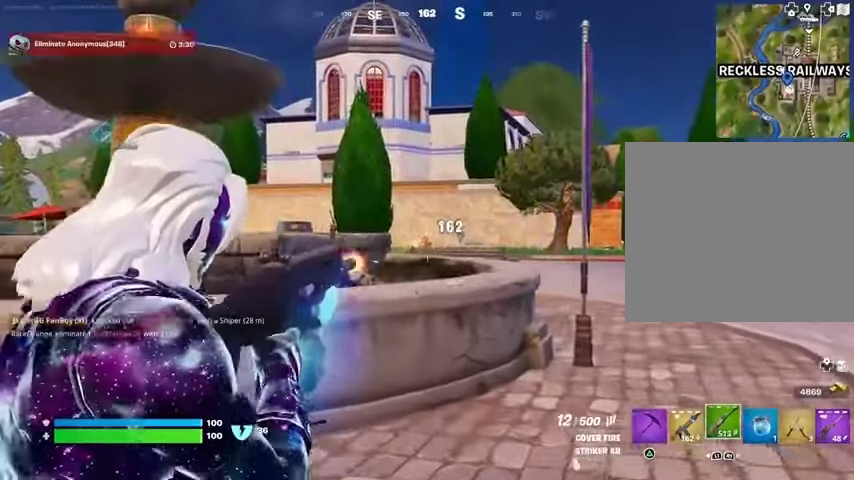
{"buttons": ["L2", "R2"], "left_stick": "center", "right_stick": "center", "events": [[300, "left_stick", "center"]]}
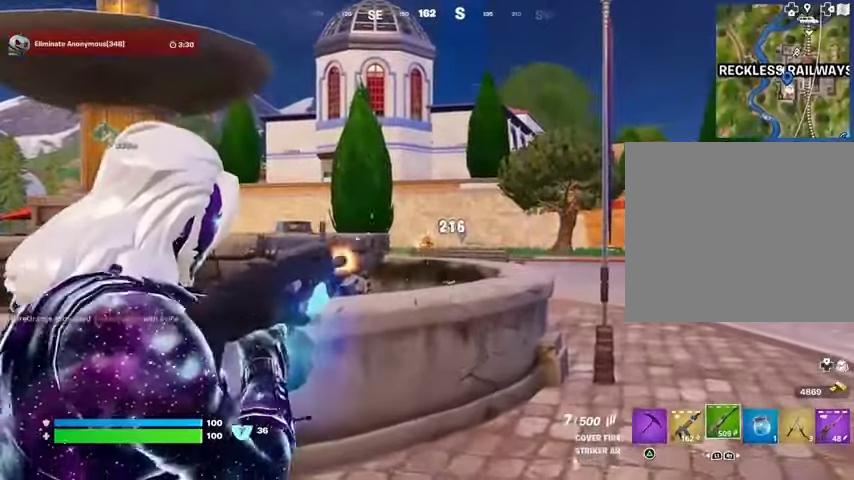
{"buttons": ["L2", "R2"], "left_stick": "up-left", "right_stick": "center", "events": [[500, "left_stick", "up-left"]]}
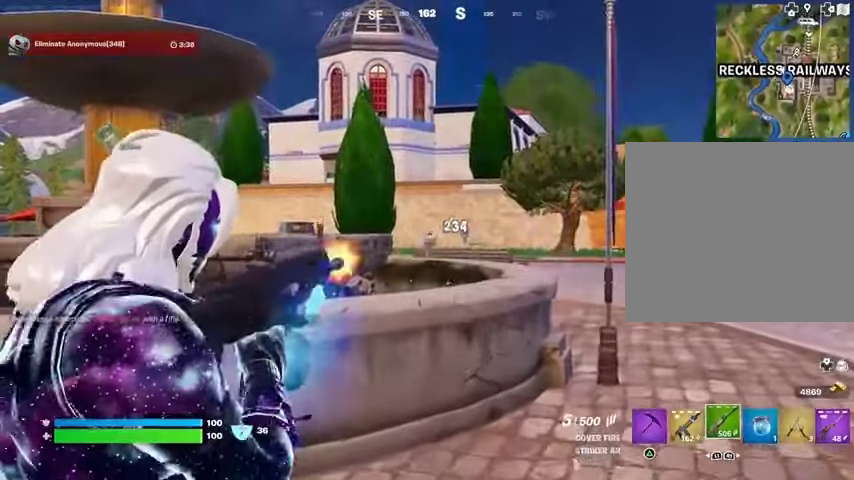
{"buttons": [], "left_stick": "up-left", "right_stick": "center", "events": [[67, "L2", "up"], [100, "R2", "up"], [100, "SQUARE", "down"], [167, "SQUARE", "up"], [167, "right_stick", "down-left"], [233, "right_stick", "center"]]}
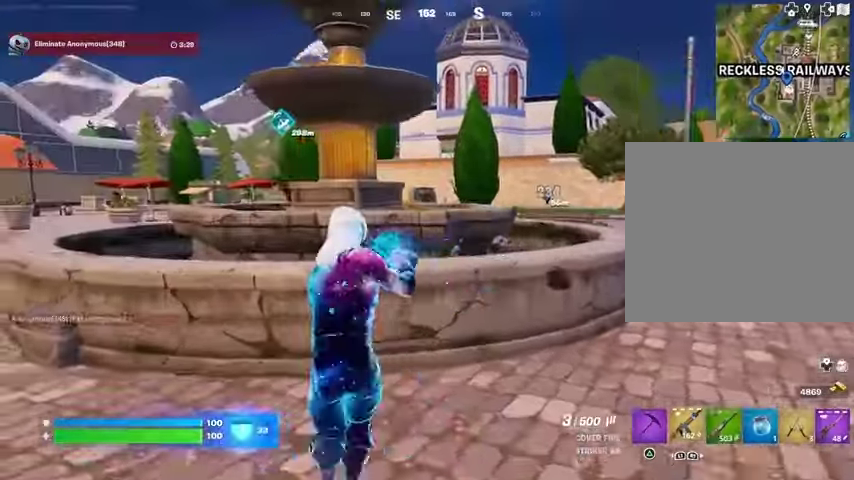
{"buttons": ["CROSS"], "left_stick": "up-left", "right_stick": "right", "events": [[133, "right_stick", "left"], [300, "L3", "down"], [333, "right_stick", "center"], [400, "L3", "up"], [433, "right_stick", "right"], [500, "CROSS", "down"]]}
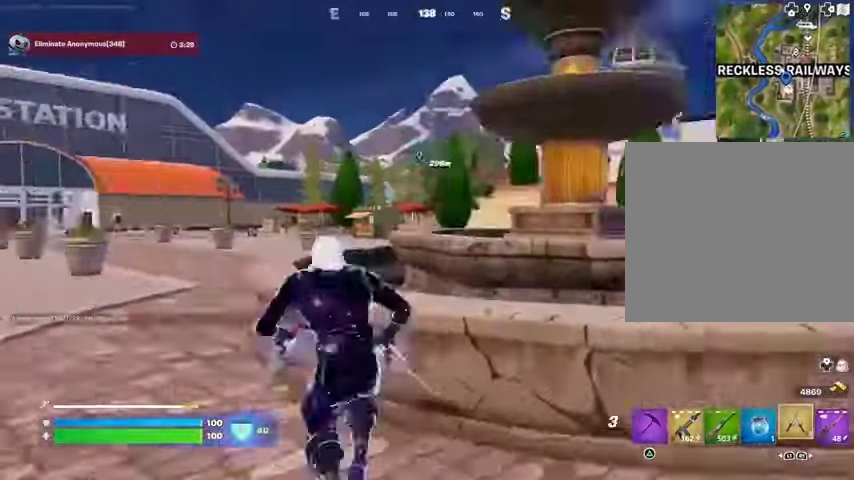
{"buttons": [], "left_stick": "up-left", "right_stick": "center", "events": [[67, "CROSS", "up"], [67, "right_stick", "center"], [167, "L2", "down"], [200, "right_stick", "up"], [267, "L2", "up"], [400, "right_stick", "center"]]}
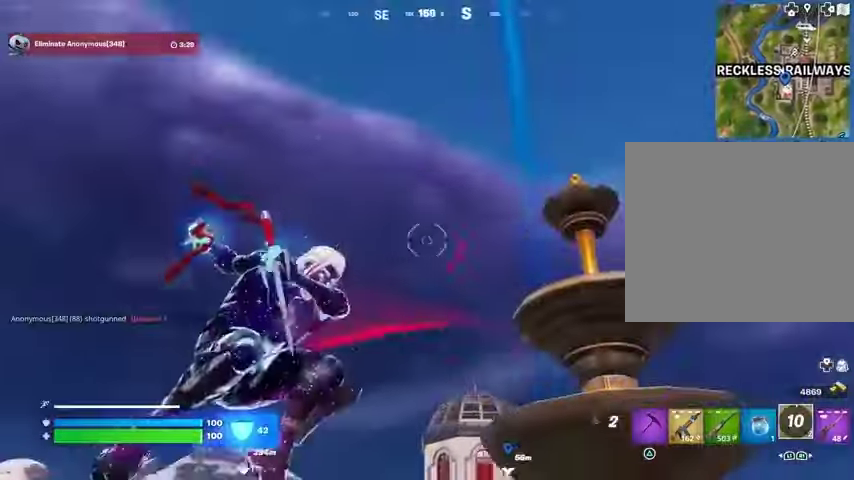
{"buttons": [], "left_stick": "up-left", "right_stick": "down", "events": [[200, "right_stick", "down"]]}
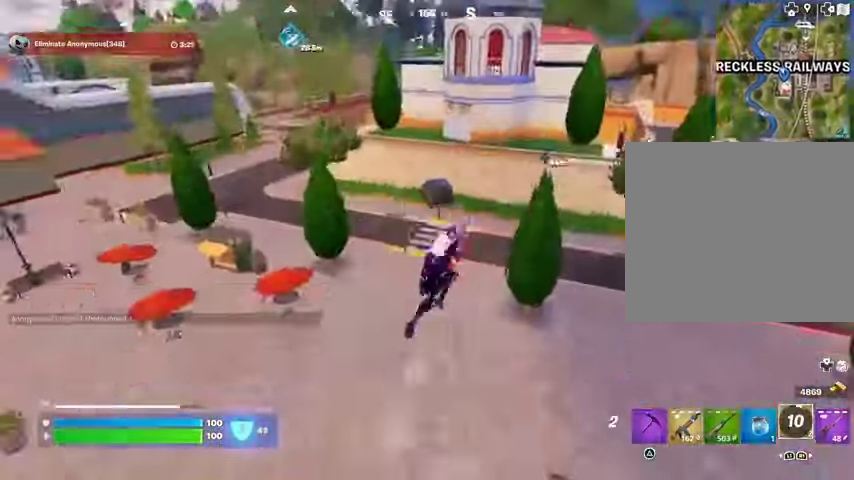
{"buttons": [], "left_stick": "up", "right_stick": "down-right", "events": [[100, "left_stick", "up"], [133, "right_stick", "center"], [433, "right_stick", "down-right"]]}
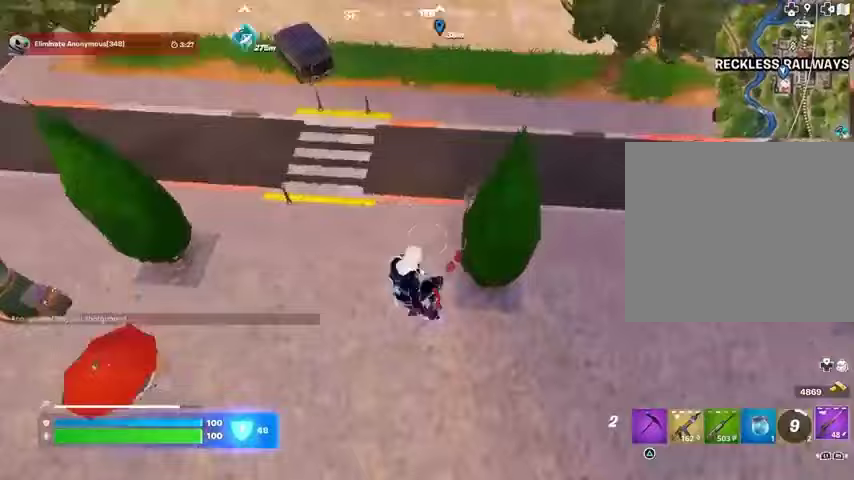
{"buttons": [], "left_stick": "up", "right_stick": "up-right", "events": [[133, "right_stick", "right"], [400, "right_stick", "up-right"]]}
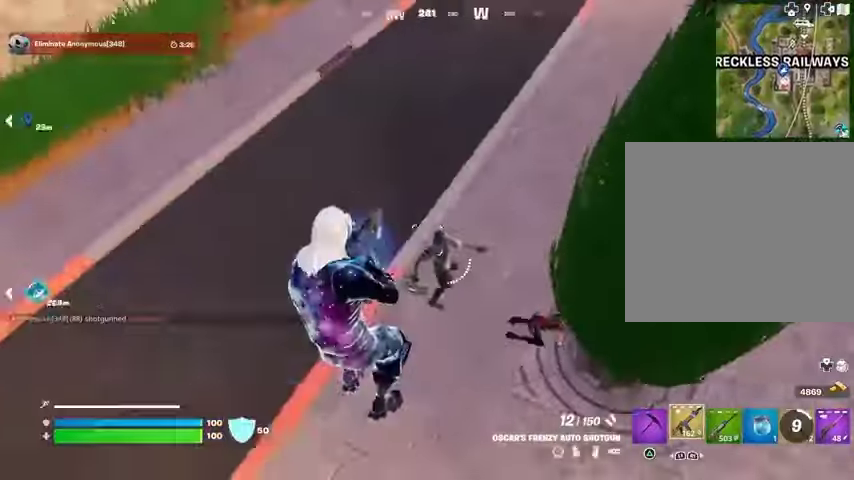
{"buttons": ["L2"], "left_stick": "up", "right_stick": "down-left", "events": [[100, "left_stick", "up-right"], [367, "R2", "down"], [400, "L2", "down"], [400, "right_stick", "up-left"], [433, "left_stick", "up"], [467, "R2", "up"], [467, "right_stick", "down-left"]]}
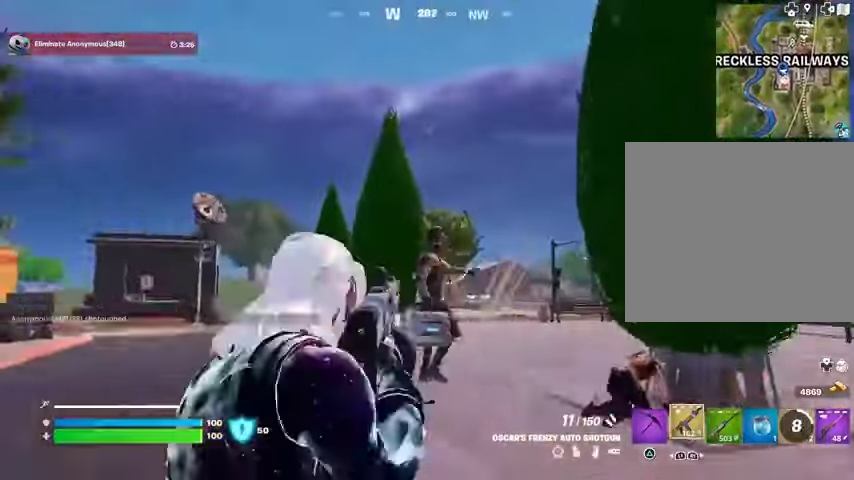
{"buttons": [], "left_stick": "up-left", "right_stick": "down-left", "events": [[100, "right_stick", "center"], [167, "right_stick", "right"], [267, "L2", "up"], [267, "right_stick", "up"], [333, "left_stick", "up-left"], [433, "R2", "down"], [500, "R2", "up"], [500, "right_stick", "down-left"]]}
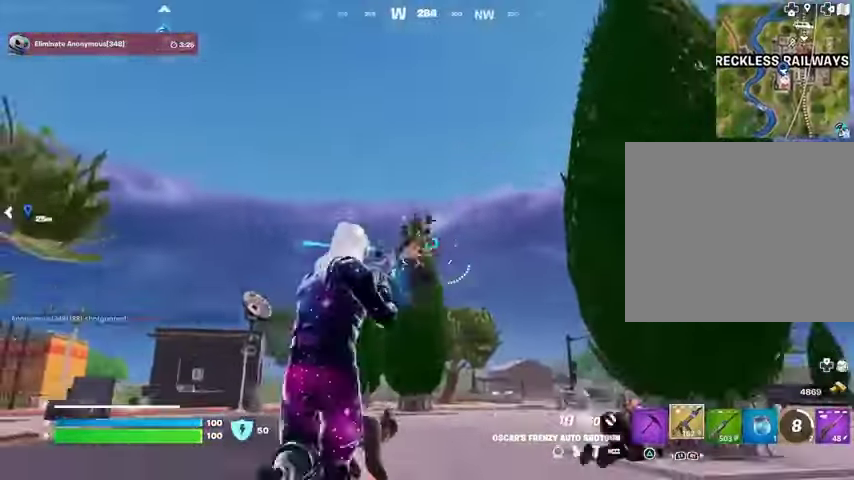
{"buttons": [], "left_stick": "right", "right_stick": "down-left", "events": [[133, "right_stick", "center"], [167, "left_stick", "up"], [300, "L2", "down"], [300, "right_stick", "down-right"], [333, "R2", "down"], [367, "right_stick", "down-left"], [400, "left_stick", "right"], [433, "R2", "up"], [467, "L2", "up"]]}
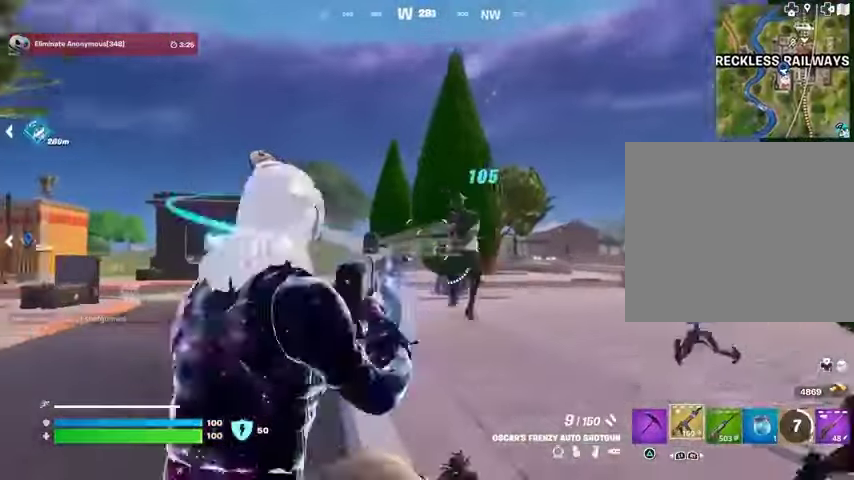
{"buttons": [], "left_stick": "down-right", "right_stick": "down", "events": [[100, "right_stick", "center"], [167, "L2", "down"], [167, "right_stick", "up"], [233, "R2", "down"], [233, "left_stick", "down-left"], [267, "right_stick", "center"], [333, "L2", "up"], [333, "R2", "up"], [333, "right_stick", "right"], [367, "left_stick", "down-right"], [400, "right_stick", "down"]]}
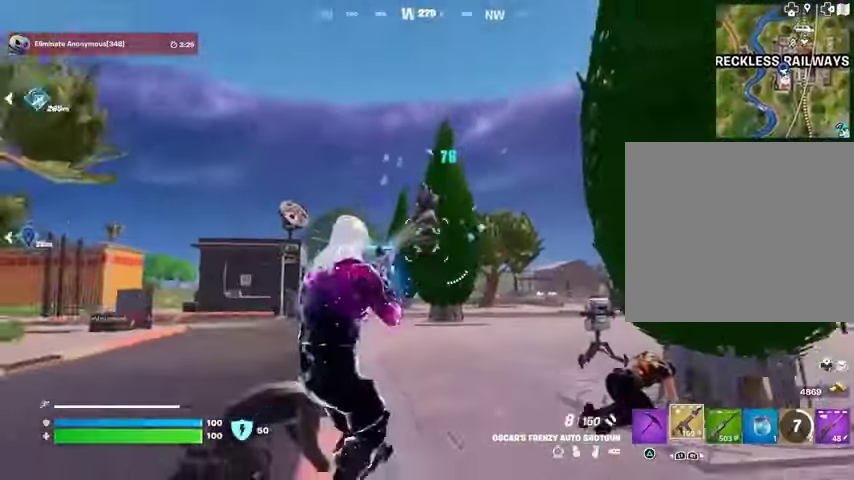
{"buttons": [], "left_stick": "down-left", "right_stick": "down", "events": [[33, "right_stick", "center"], [67, "L2", "down"], [100, "R2", "down"], [167, "right_stick", "up-left"], [200, "R2", "up"], [200, "left_stick", "down"], [233, "L2", "up"], [233, "right_stick", "center"], [500, "left_stick", "down-left"], [500, "right_stick", "down"]]}
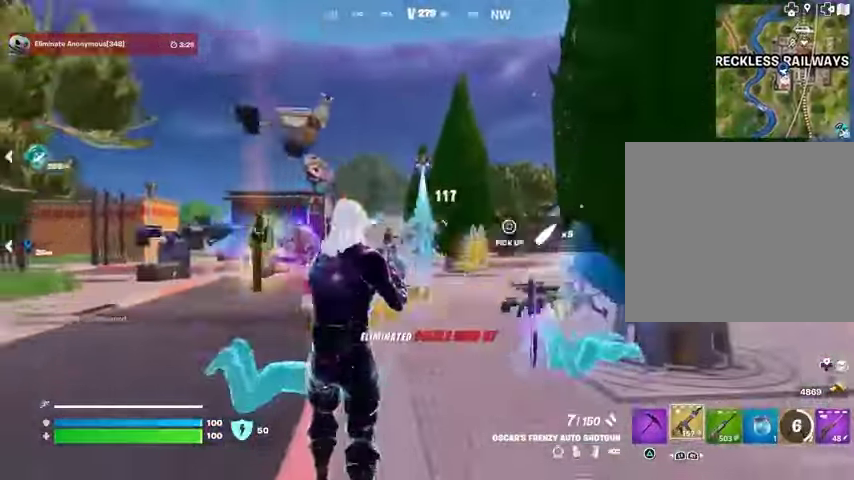
{"buttons": [], "left_stick": "up", "right_stick": "down-right", "events": [[33, "left_stick", "left"], [67, "L3", "down"], [133, "L3", "up"], [233, "TRIANGLE", "down"], [267, "left_stick", "up-left"], [300, "TRIANGLE", "up"], [433, "right_stick", "down-right"], [467, "left_stick", "up"]]}
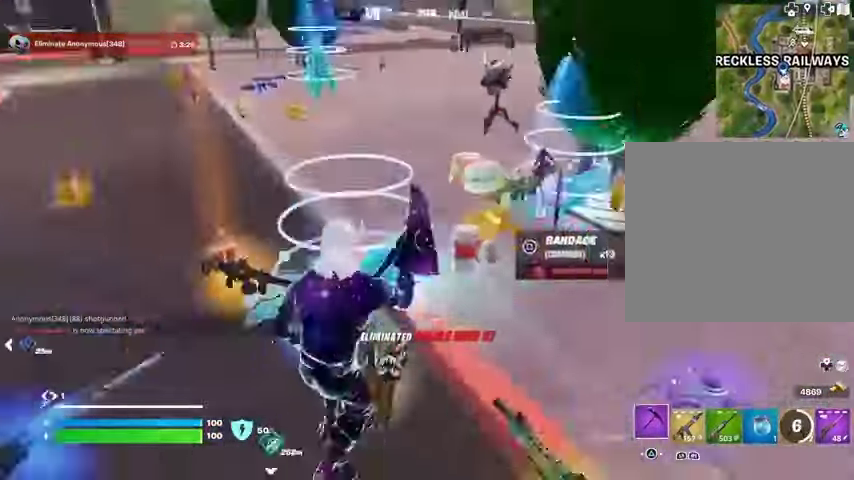
{"buttons": [], "left_stick": "up", "right_stick": "center", "events": [[33, "left_stick", "up-right"], [67, "right_stick", "center"], [200, "left_stick", "up"]]}
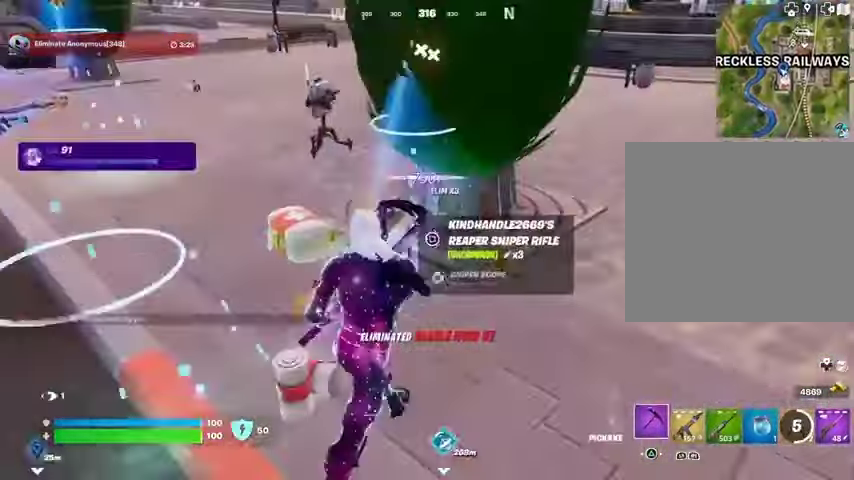
{"buttons": [], "left_stick": "up", "right_stick": "center", "events": [[133, "right_stick", "left"], [167, "L3", "down"], [233, "L3", "up"], [433, "right_stick", "center"]]}
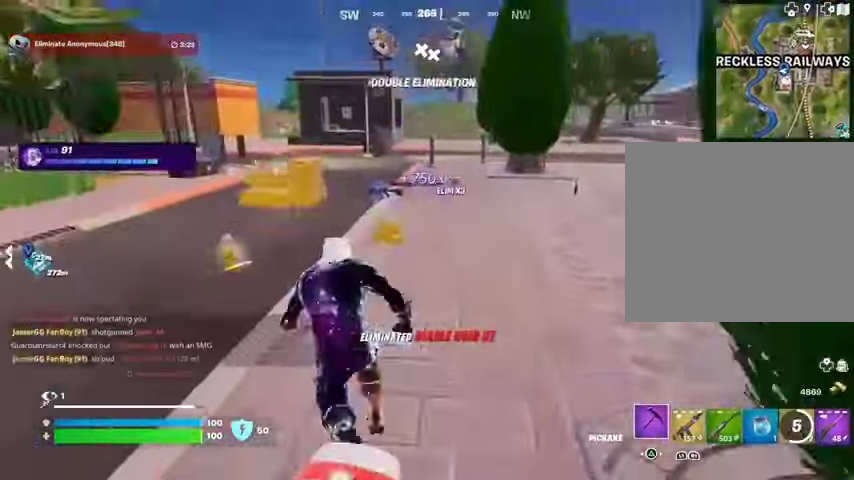
{"buttons": [], "left_stick": "up", "right_stick": "center", "events": []}